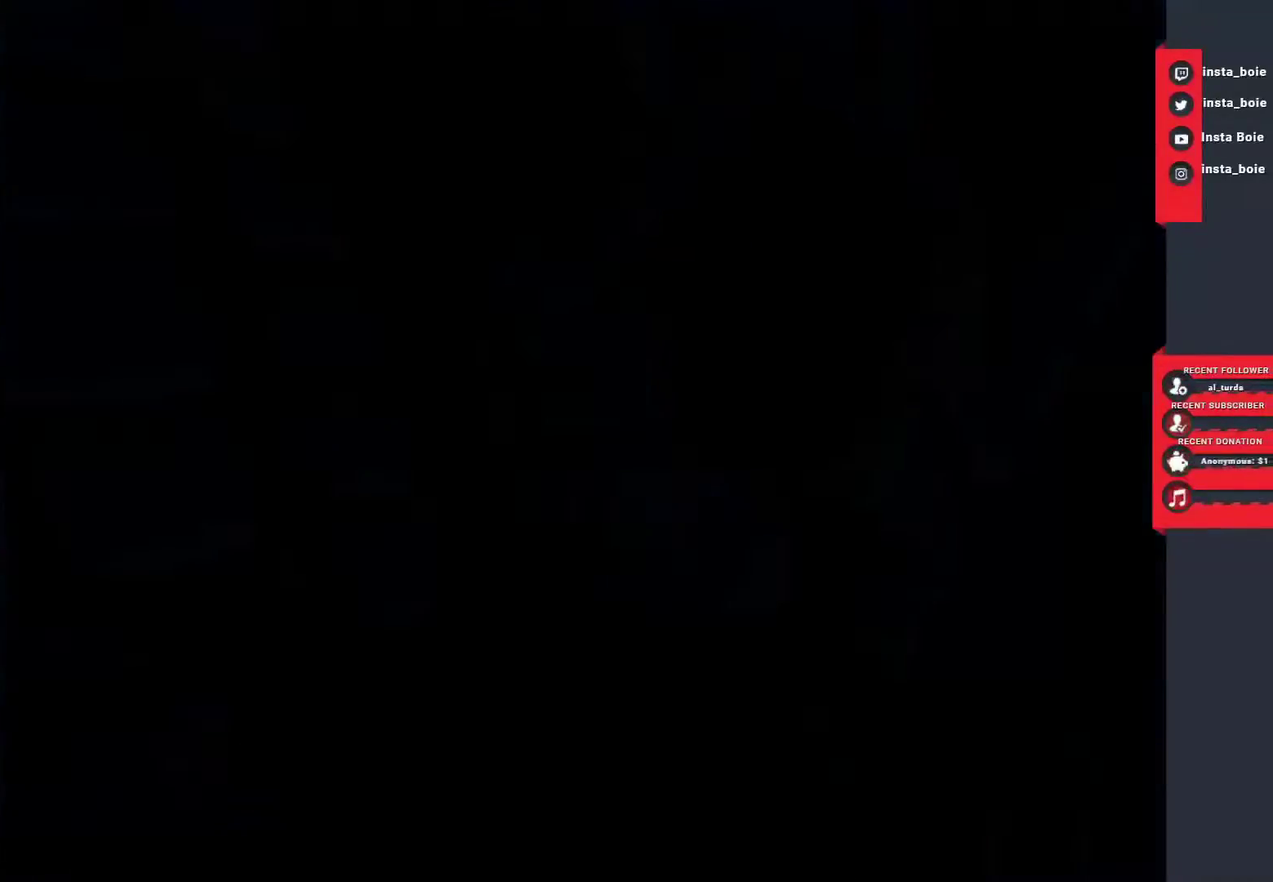
Gameplay with a controller (PlayStation layout); each line is a JSON object with the inputs held at the frame after it. "events" lists button and stick changes between this image and that frame as [ms after this image, input, new state], when the widget could be followed in between. Not read: L3 R3.
{"buttons": [], "left_stick": "center", "right_stick": "center", "events": []}
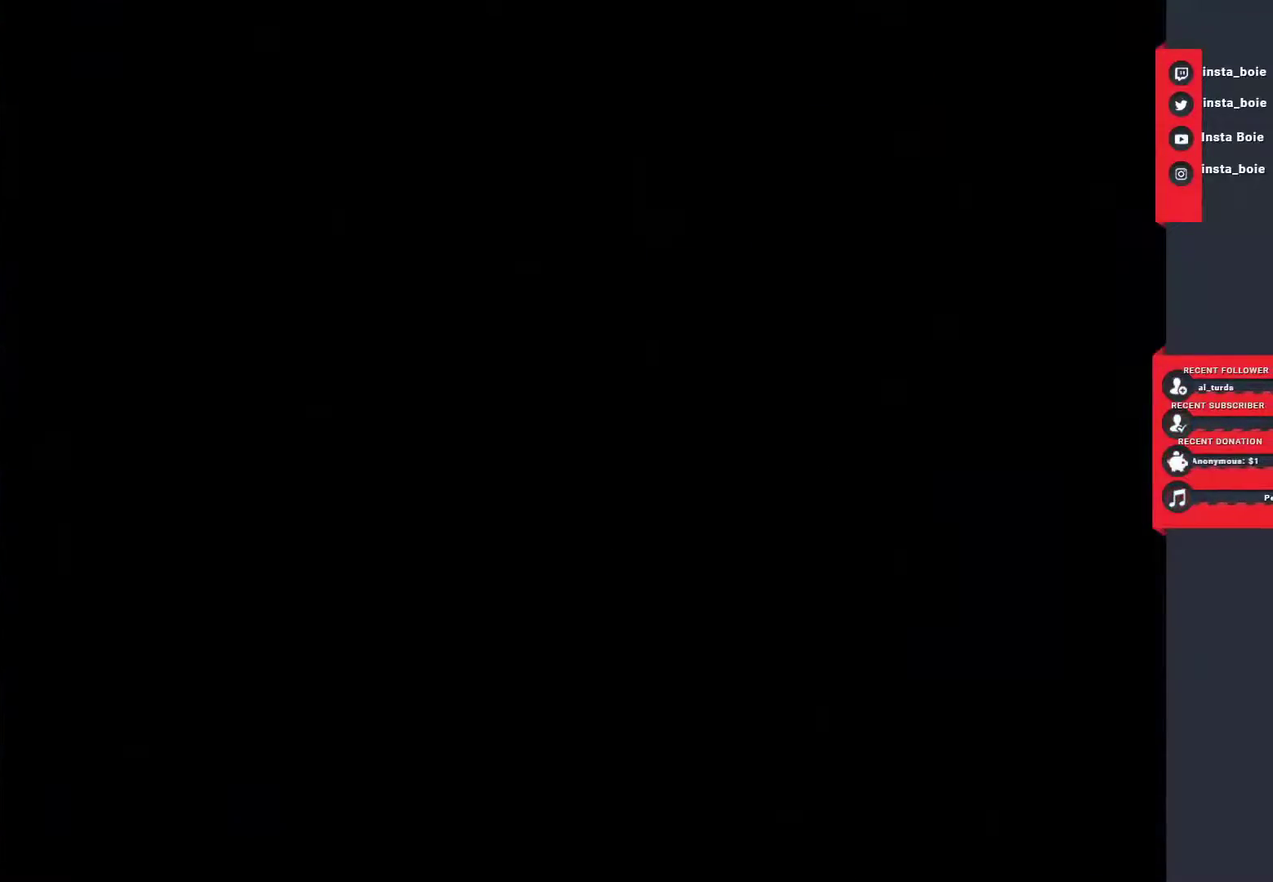
{"buttons": [], "left_stick": "center", "right_stick": "center", "events": []}
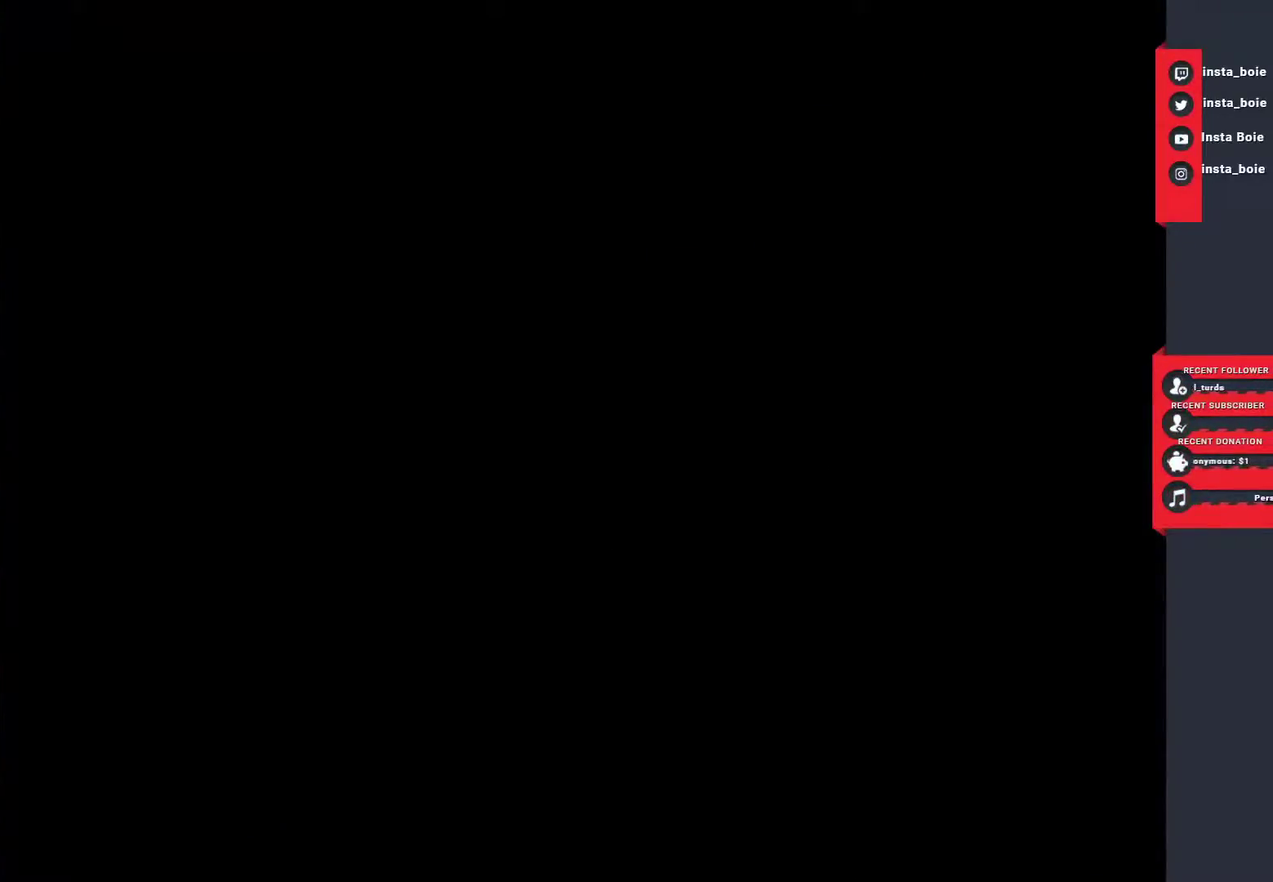
{"buttons": [], "left_stick": "center", "right_stick": "center", "events": []}
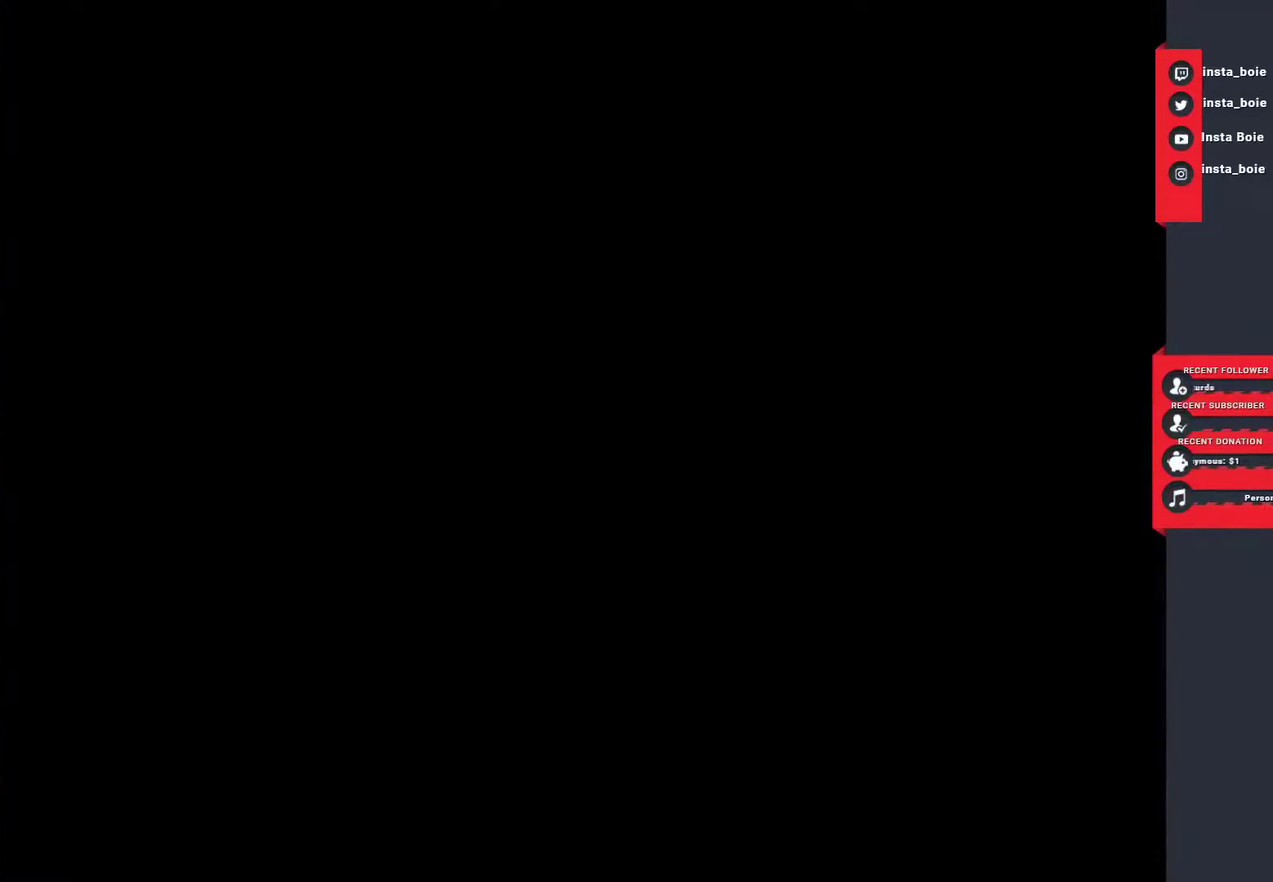
{"buttons": [], "left_stick": "center", "right_stick": "center", "events": []}
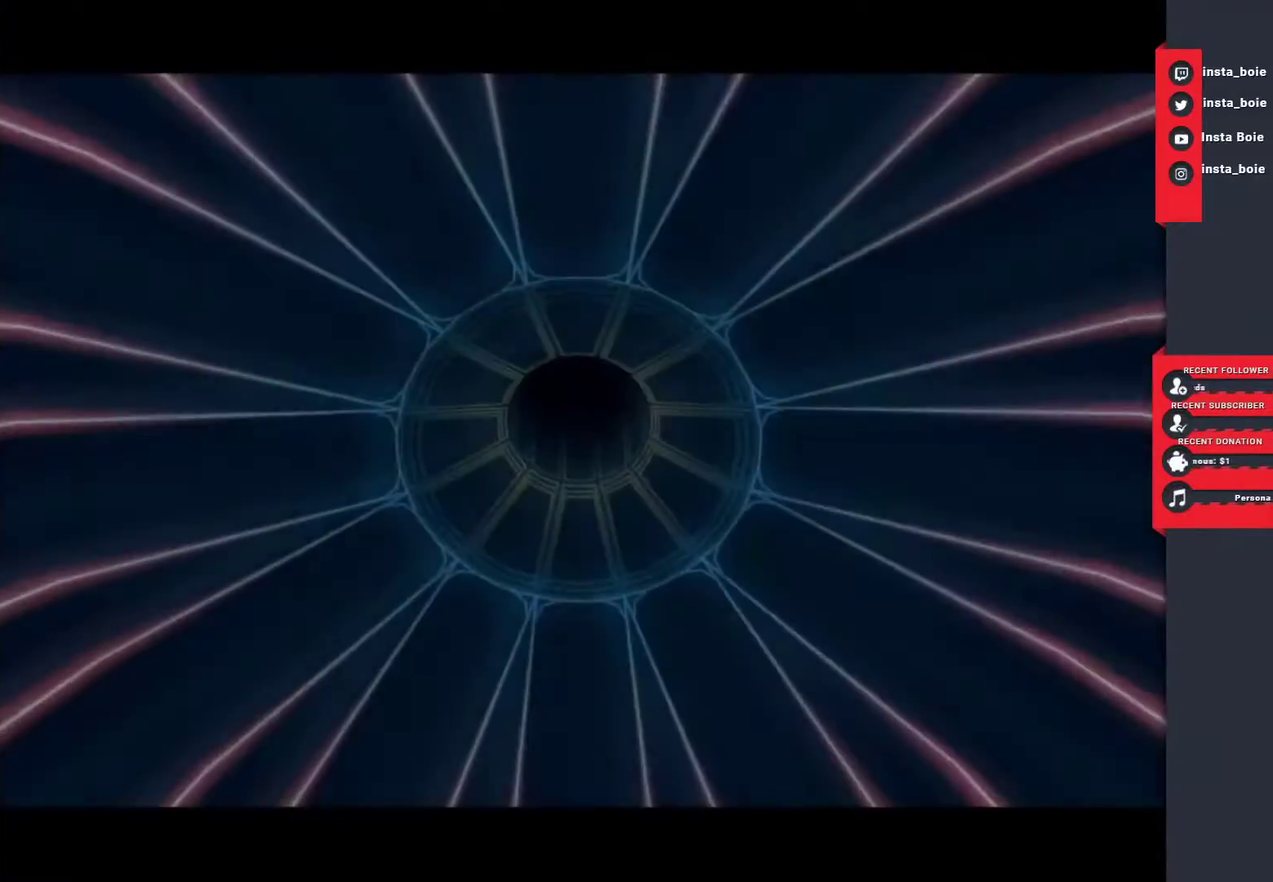
{"buttons": ["CIRCLE"], "left_stick": "center", "right_stick": "center", "events": [[217, "START", "down"], [367, "START", "up"], [417, "CIRCLE", "down"]]}
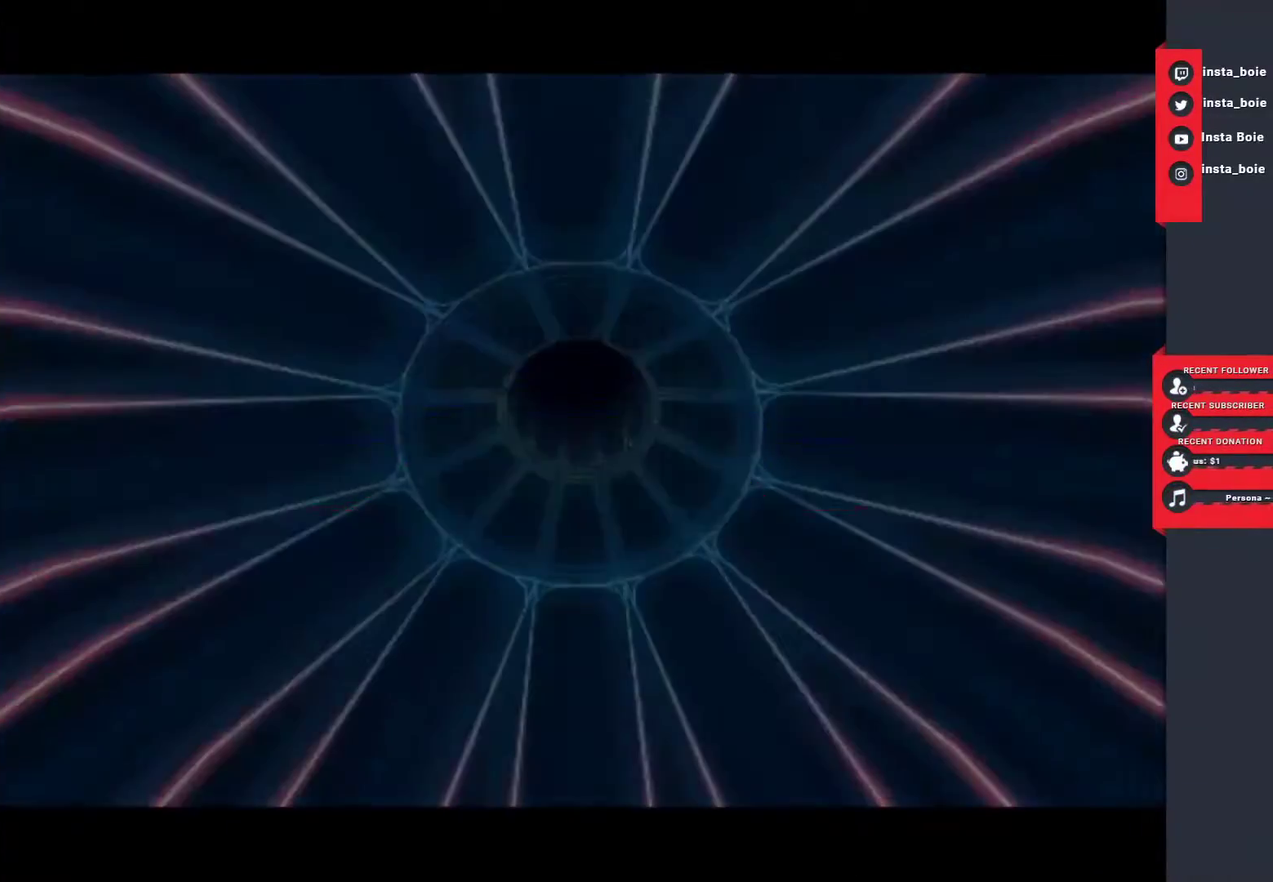
{"buttons": [], "left_stick": "center", "right_stick": "center", "events": [[83, "CIRCLE", "up"]]}
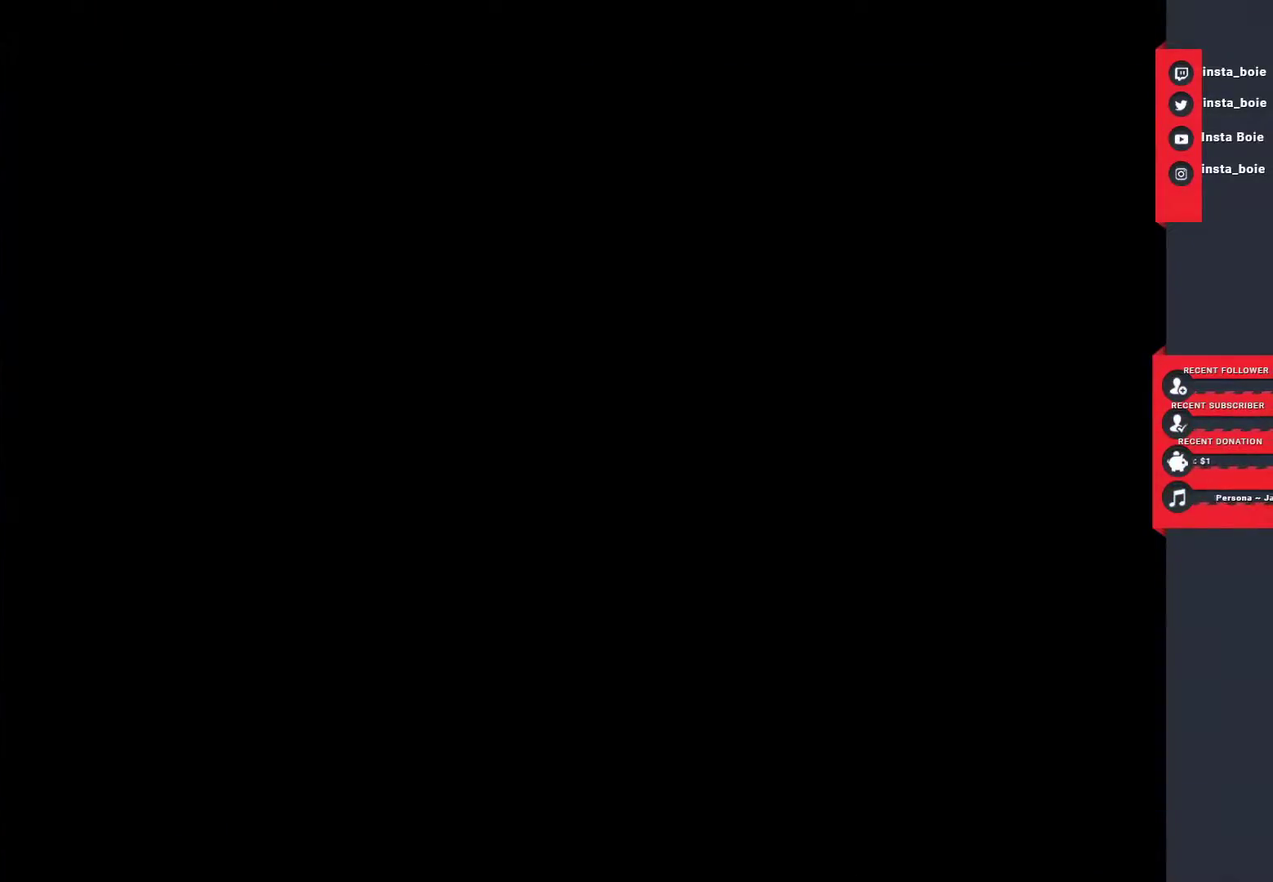
{"buttons": [], "left_stick": "center", "right_stick": "center", "events": []}
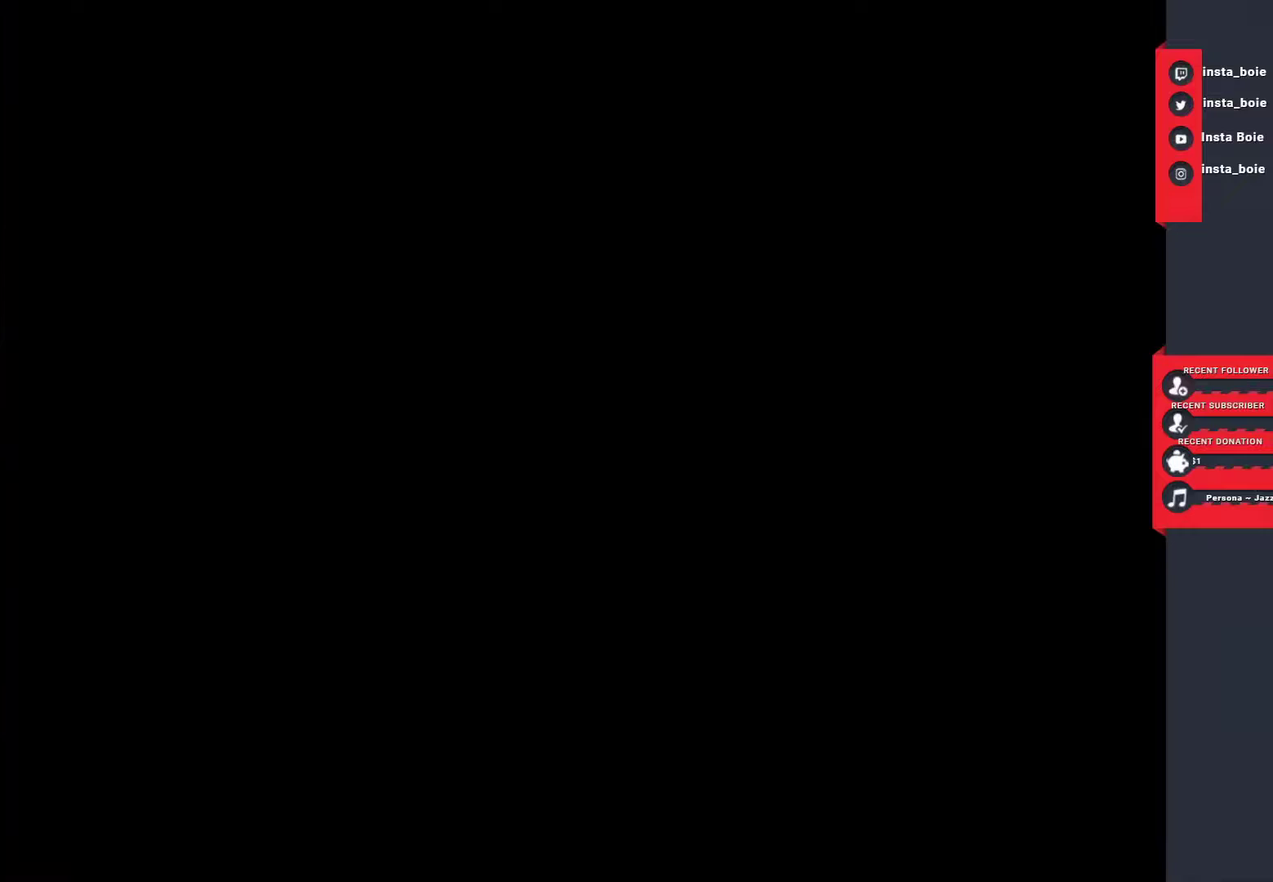
{"buttons": [], "left_stick": "up", "right_stick": "center", "events": [[317, "left_stick", "up"]]}
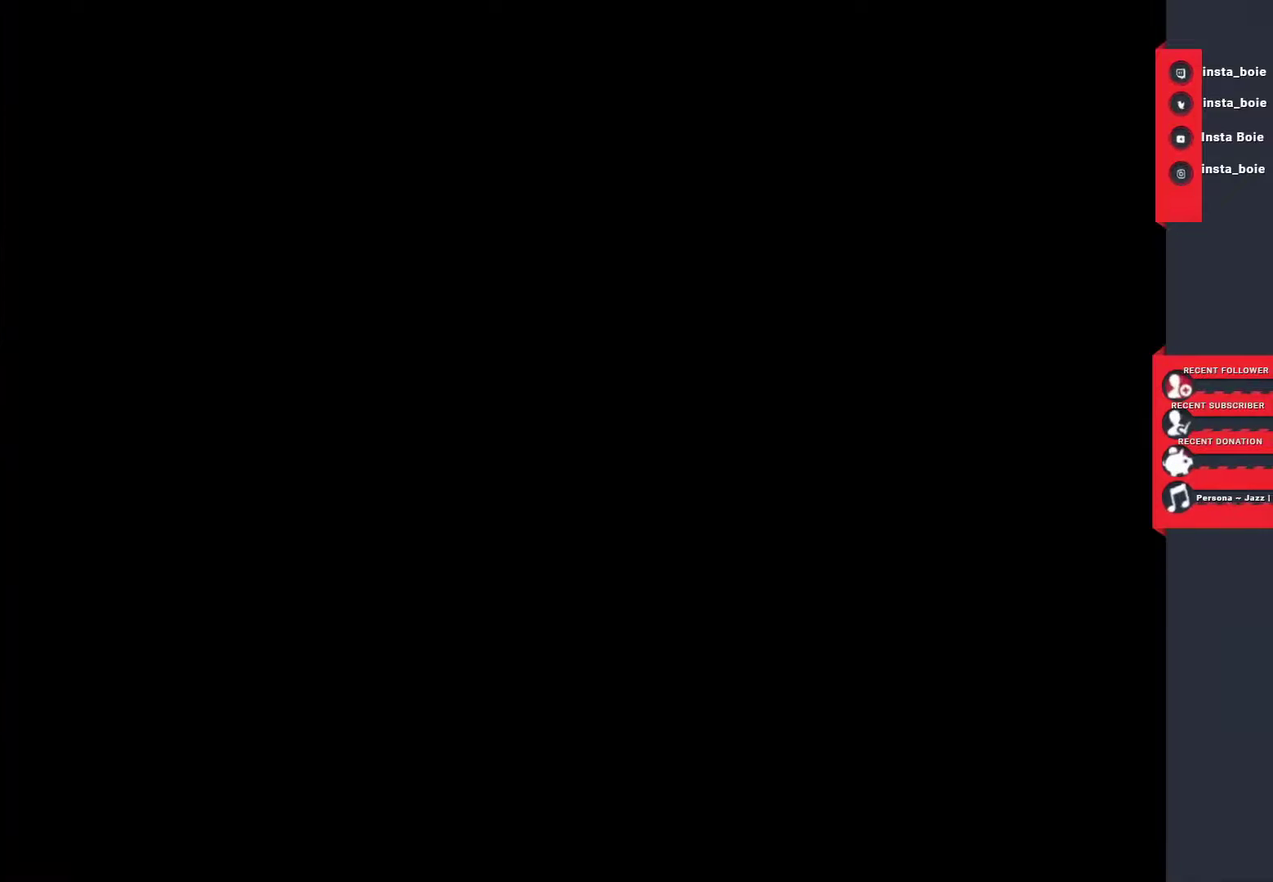
{"buttons": [], "left_stick": "up", "right_stick": "center", "events": []}
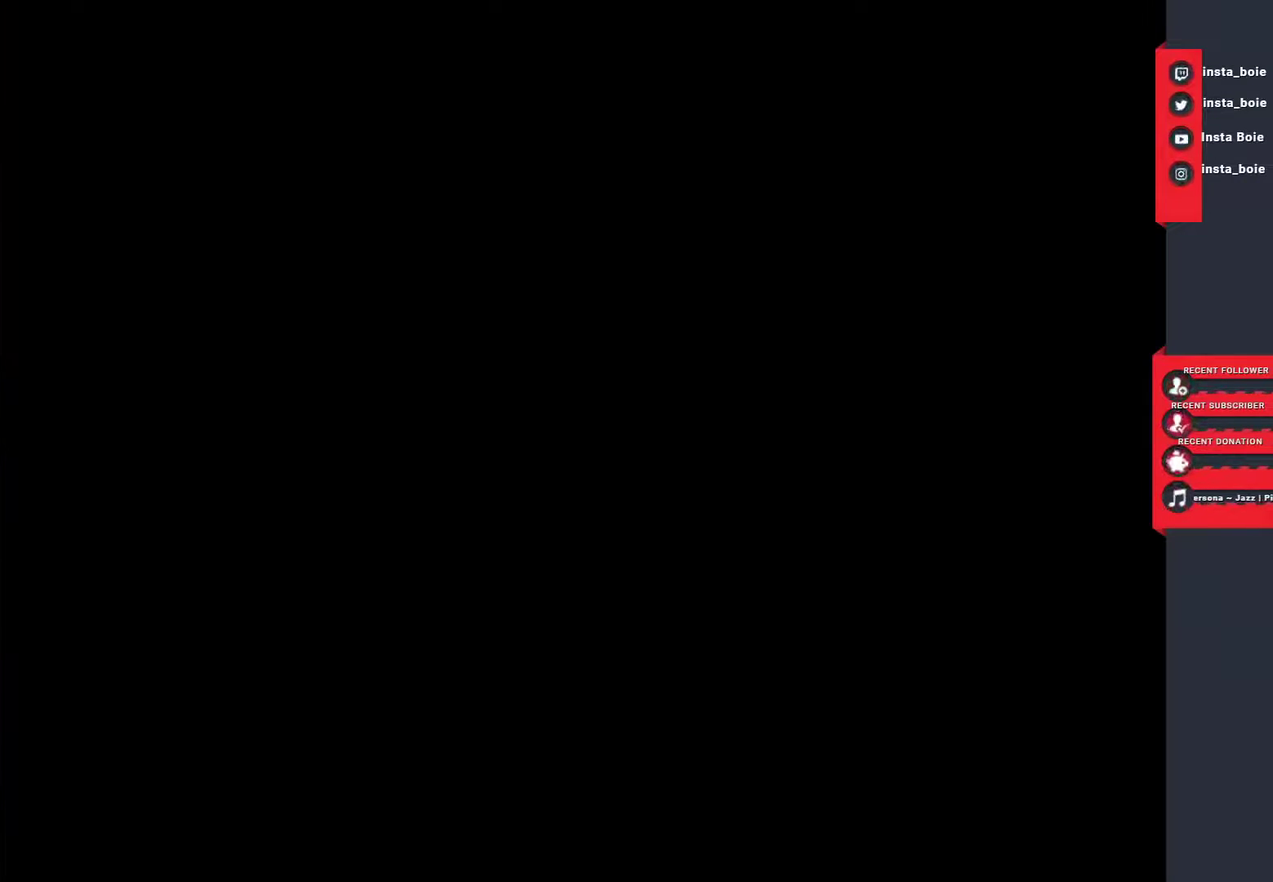
{"buttons": [], "left_stick": "up", "right_stick": "center", "events": [[50, "CROSS", "down"], [117, "CROSS", "up"], [217, "CROSS", "down"], [267, "CROSS", "up"], [383, "CROSS", "down"], [467, "CROSS", "up"]]}
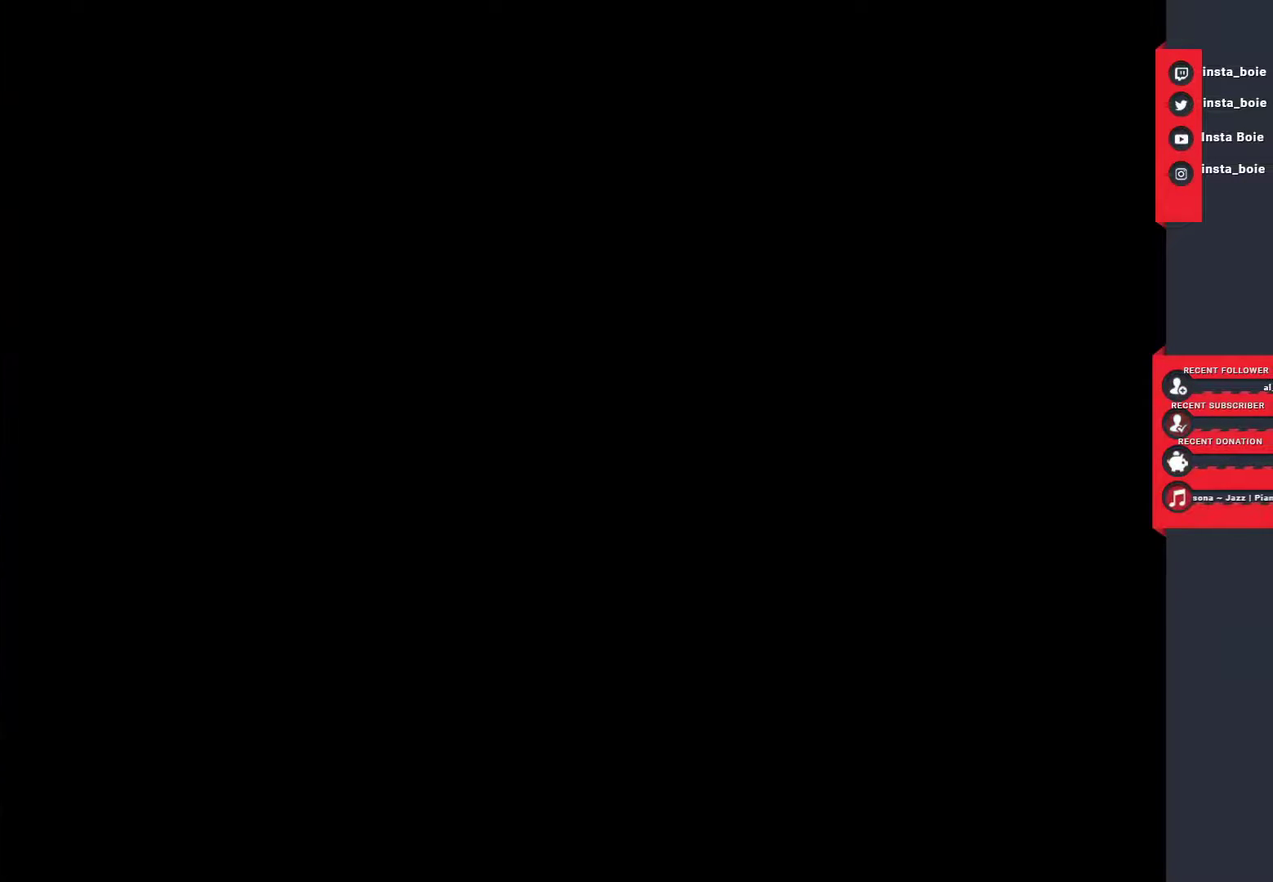
{"buttons": [], "left_stick": "up", "right_stick": "center", "events": [[50, "CROSS", "down"], [133, "CROSS", "up"], [217, "CROSS", "down"], [283, "CROSS", "up"]]}
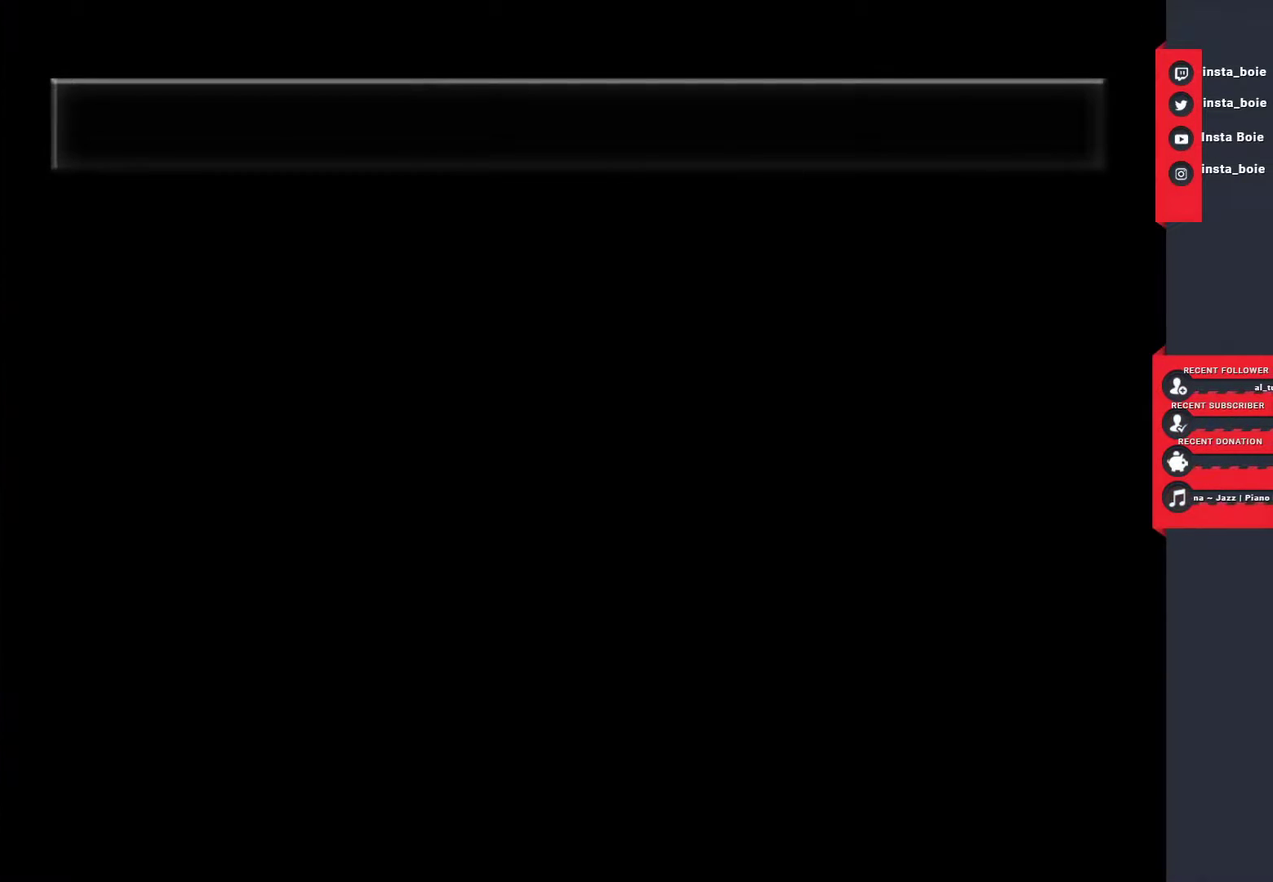
{"buttons": [], "left_stick": "up", "right_stick": "center", "events": [[200, "CIRCLE", "down"], [283, "CIRCLE", "up"], [350, "CIRCLE", "down"], [417, "CIRCLE", "up"]]}
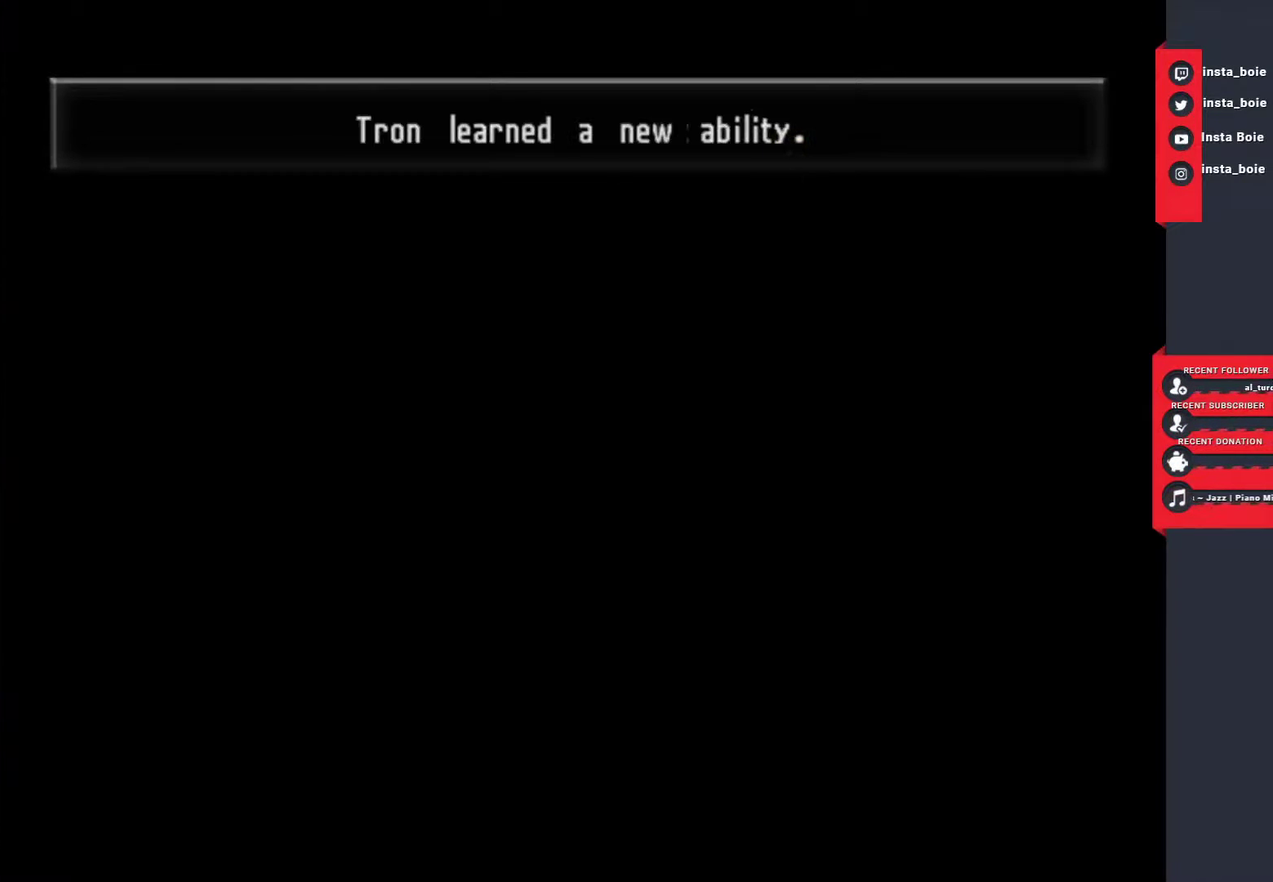
{"buttons": [], "left_stick": "up", "right_stick": "center", "events": []}
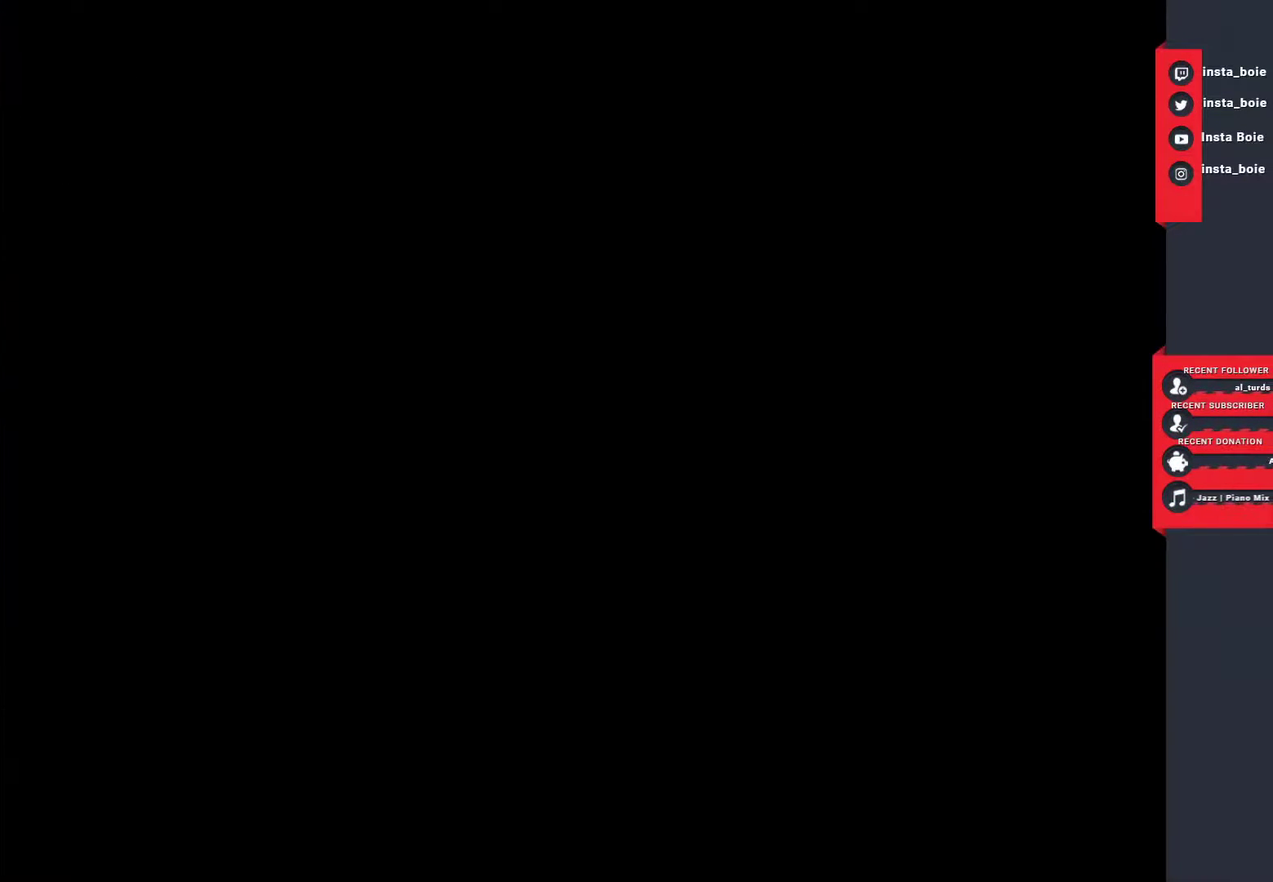
{"buttons": [], "left_stick": "up", "right_stick": "center", "events": []}
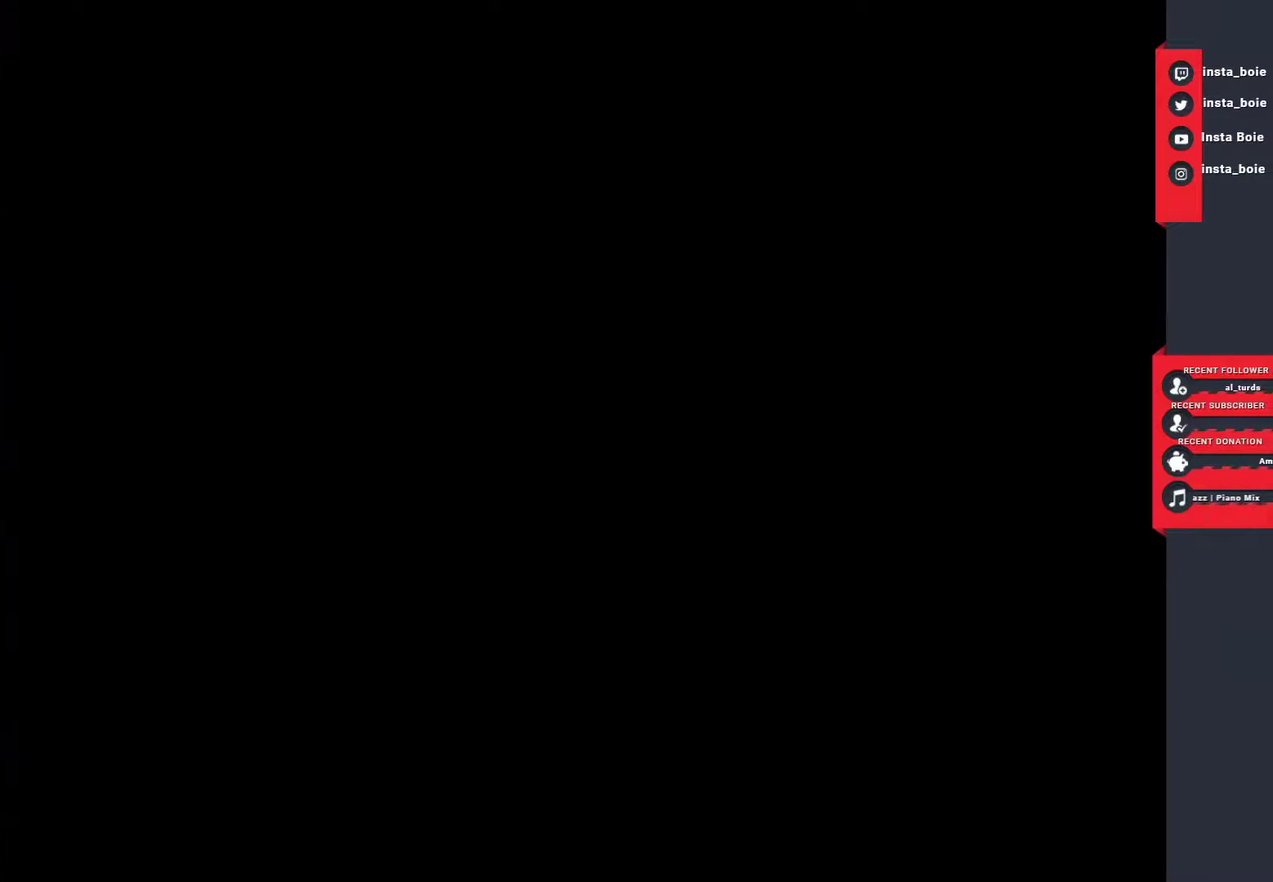
{"buttons": [], "left_stick": "up", "right_stick": "center", "events": []}
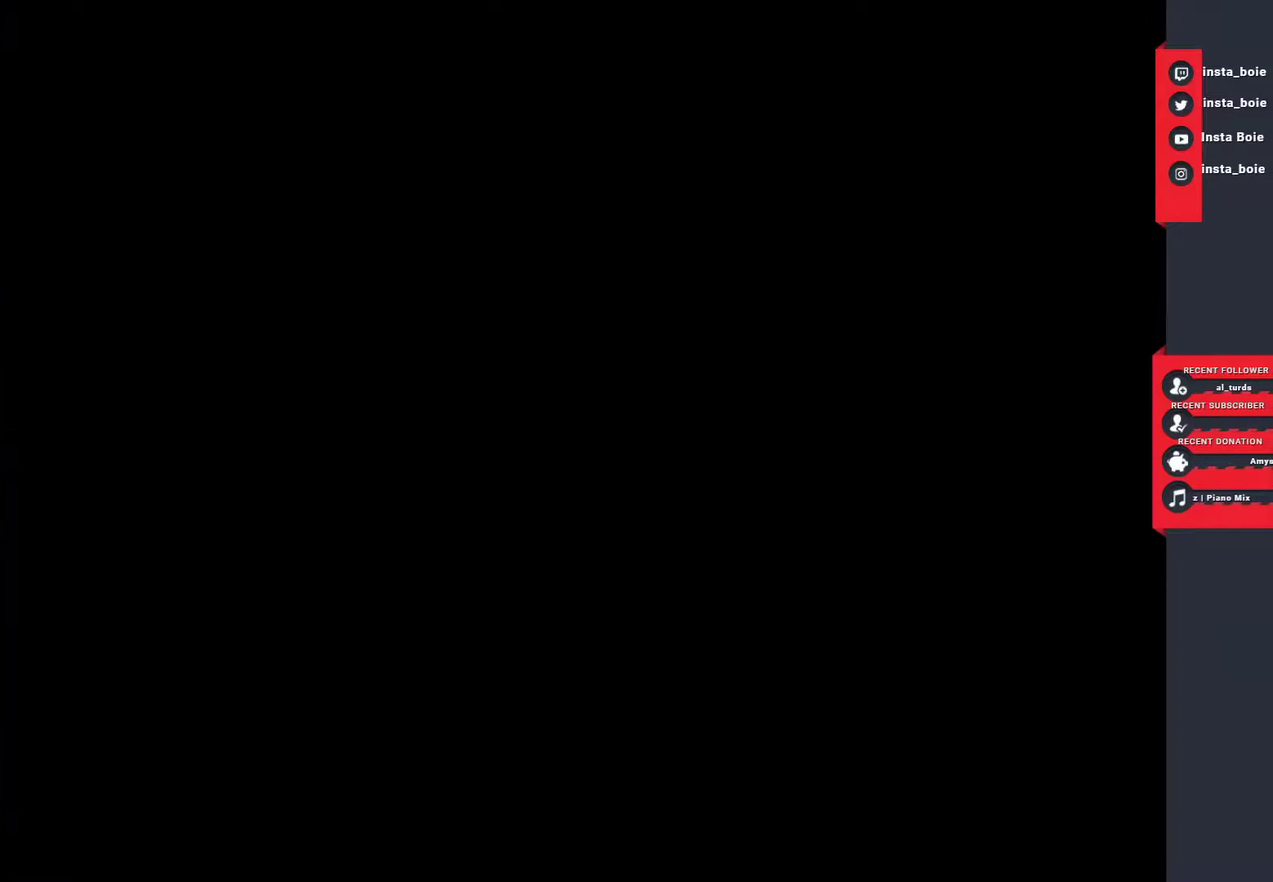
{"buttons": [], "left_stick": "up", "right_stick": "center", "events": []}
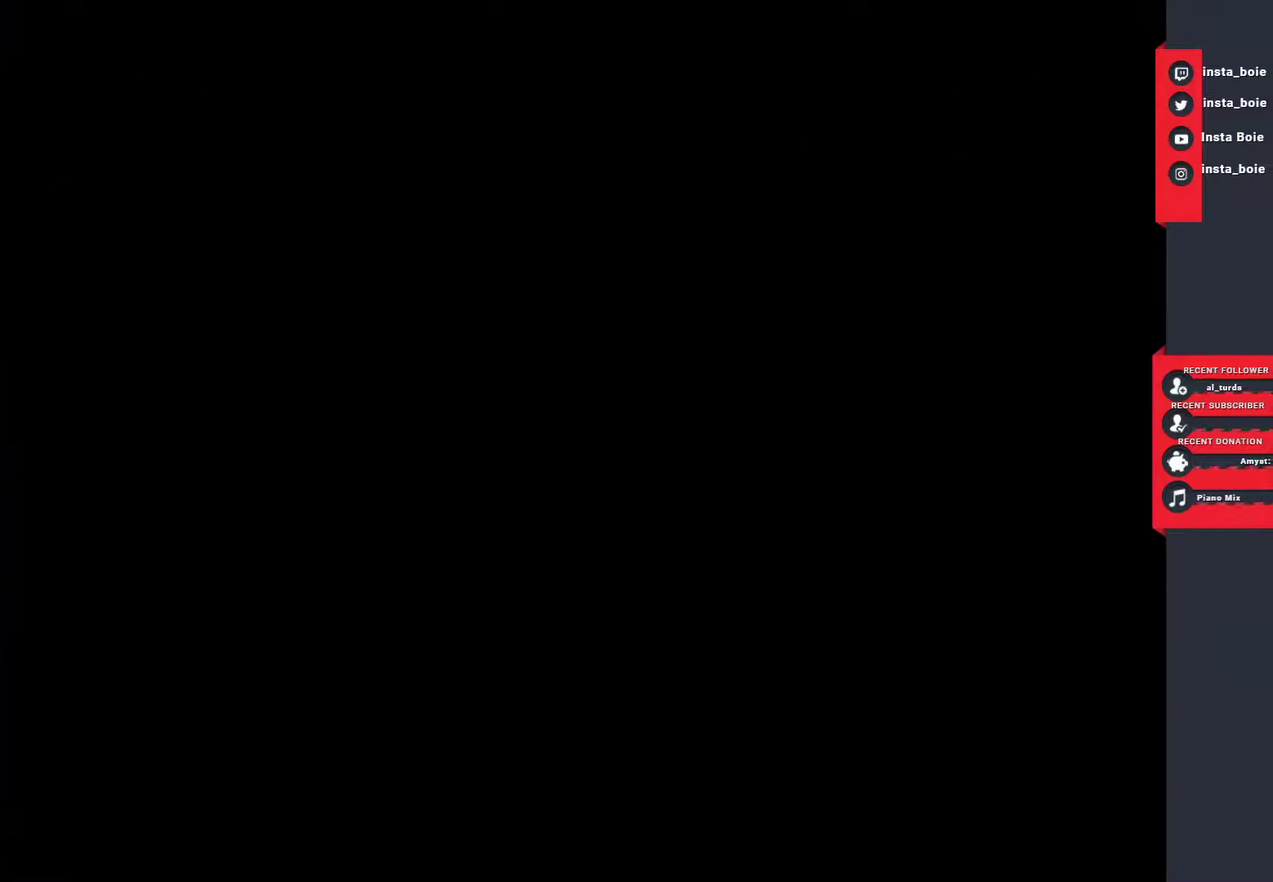
{"buttons": ["CROSS"], "left_stick": "up", "right_stick": "center", "events": [[100, "CROSS", "down"], [183, "CROSS", "up"], [250, "CROSS", "down"], [367, "CROSS", "up"], [433, "CROSS", "down"]]}
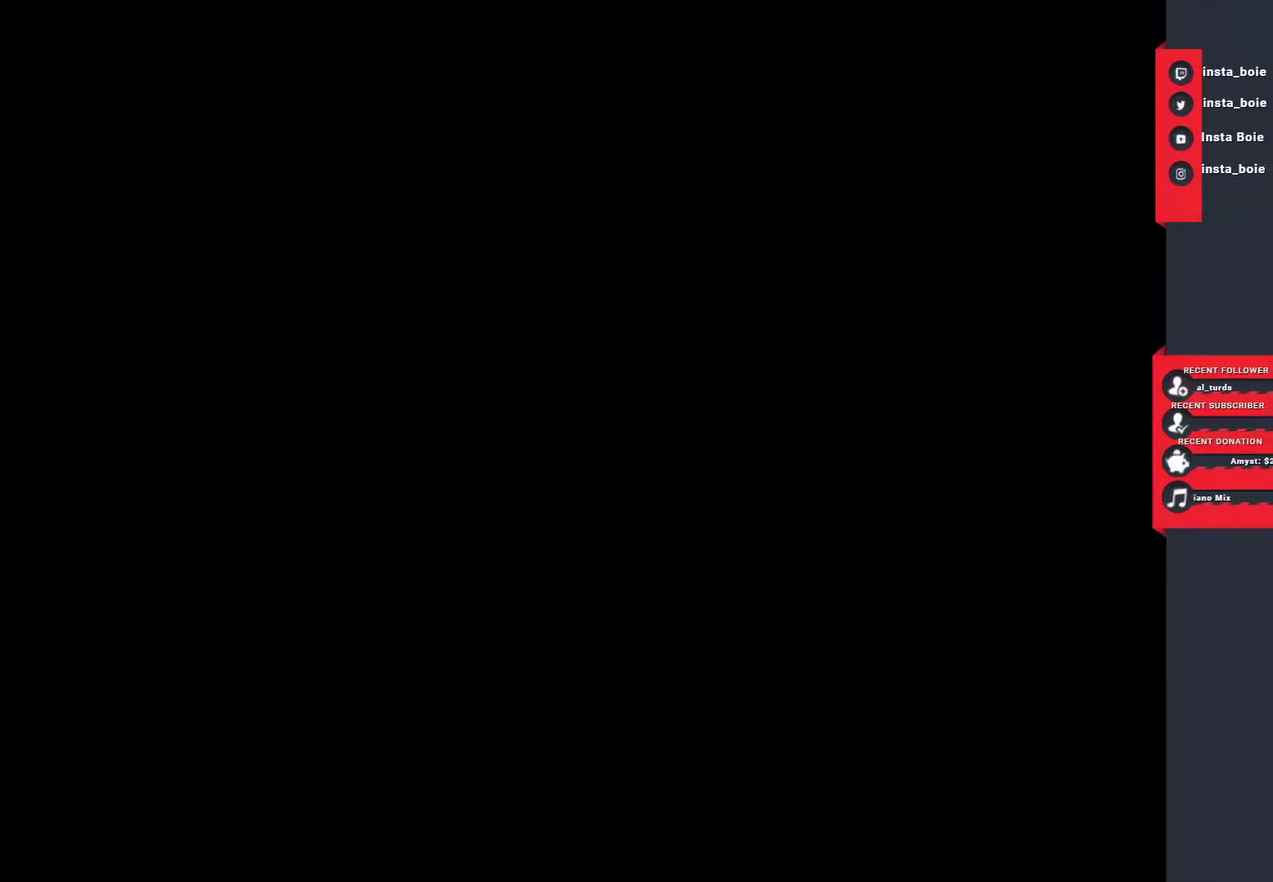
{"buttons": ["CROSS"], "left_stick": "up", "right_stick": "center", "events": [[33, "CROSS", "up"], [100, "CROSS", "down"], [183, "CROSS", "up"], [300, "CROSS", "down"], [400, "CROSS", "up"], [467, "CROSS", "down"]]}
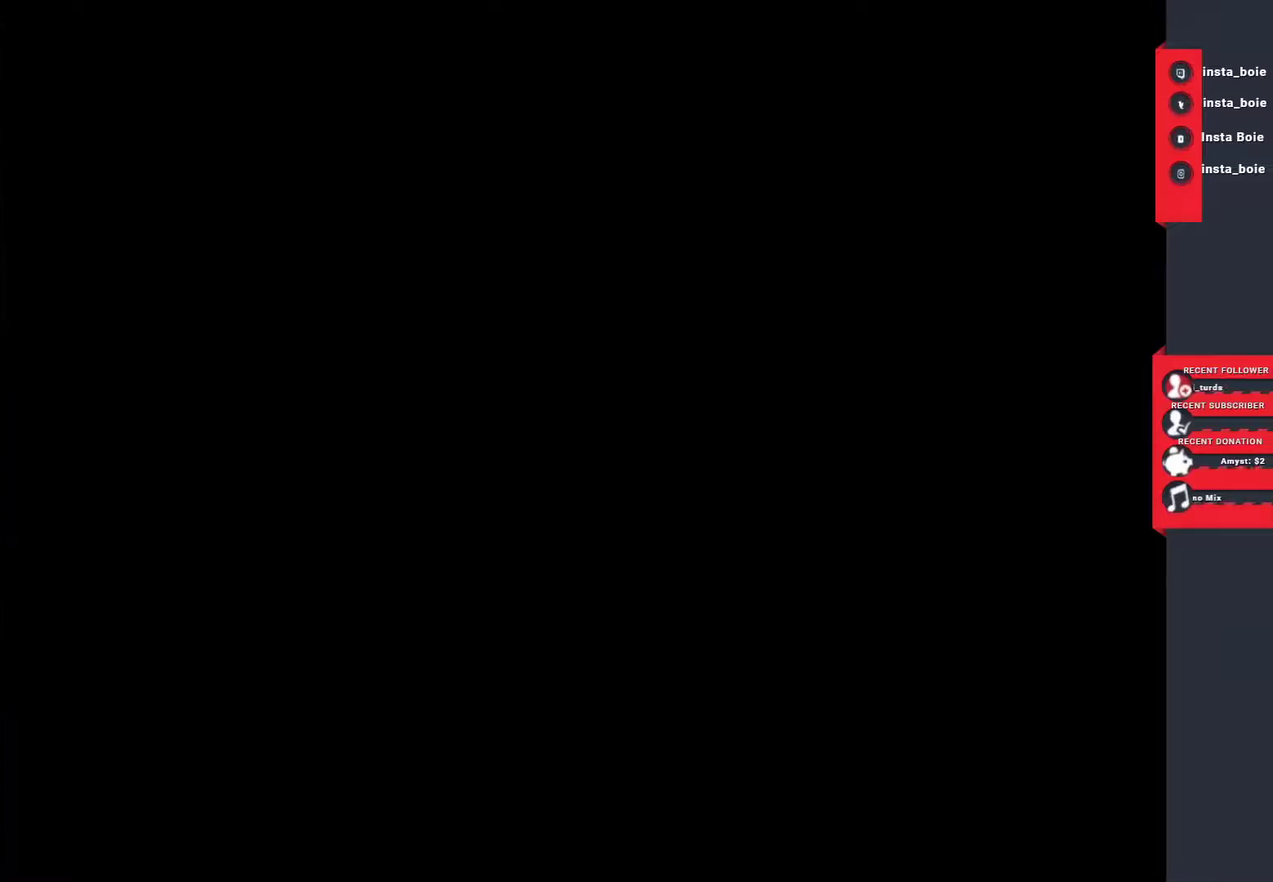
{"buttons": ["CROSS"], "left_stick": "up", "right_stick": "center", "events": [[217, "CROSS", "up"], [300, "CROSS", "down"], [400, "CROSS", "up"], [467, "CROSS", "down"]]}
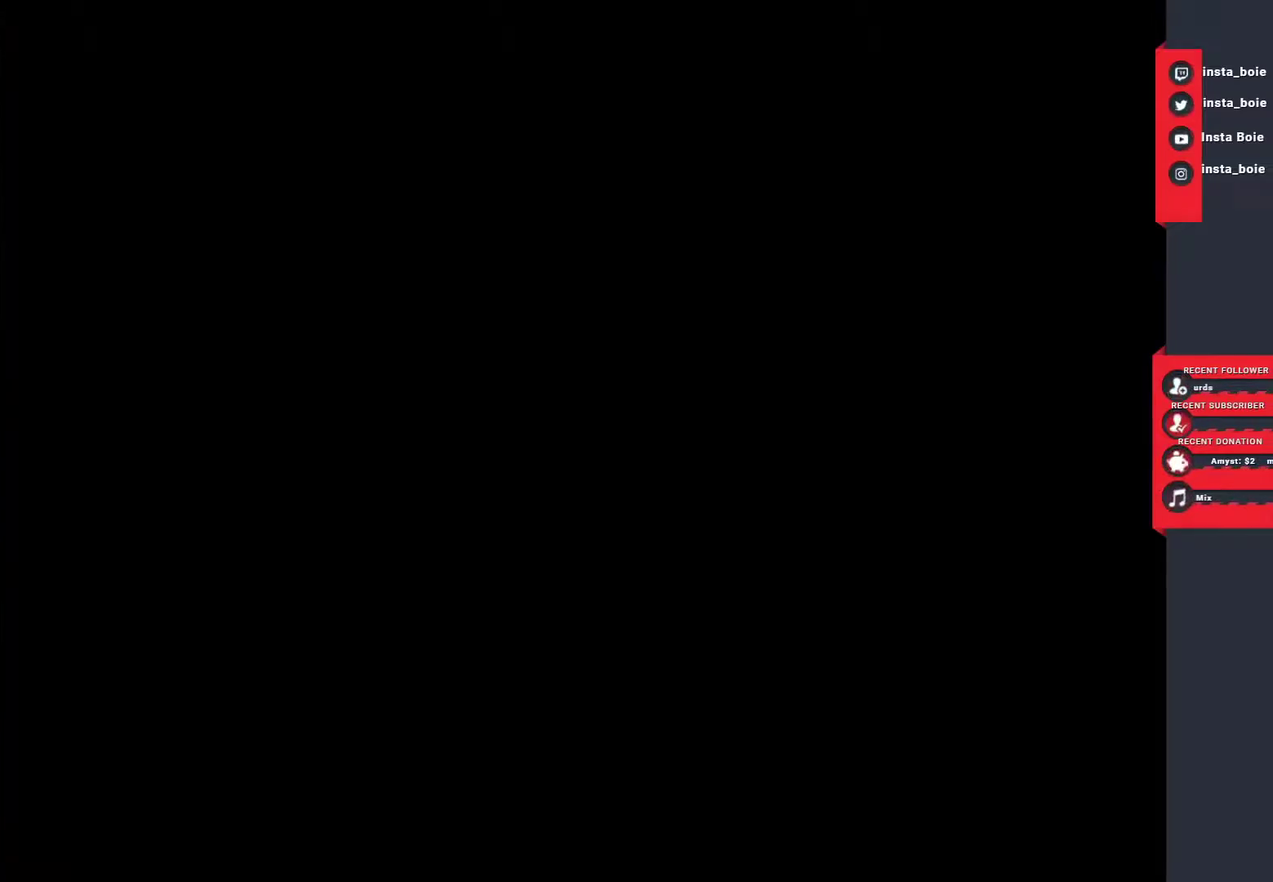
{"buttons": ["CROSS"], "left_stick": "up", "right_stick": "center", "events": [[67, "CROSS", "up"], [117, "CROSS", "down"], [250, "CROSS", "up"], [317, "CROSS", "down"], [417, "CROSS", "up"], [467, "CROSS", "down"]]}
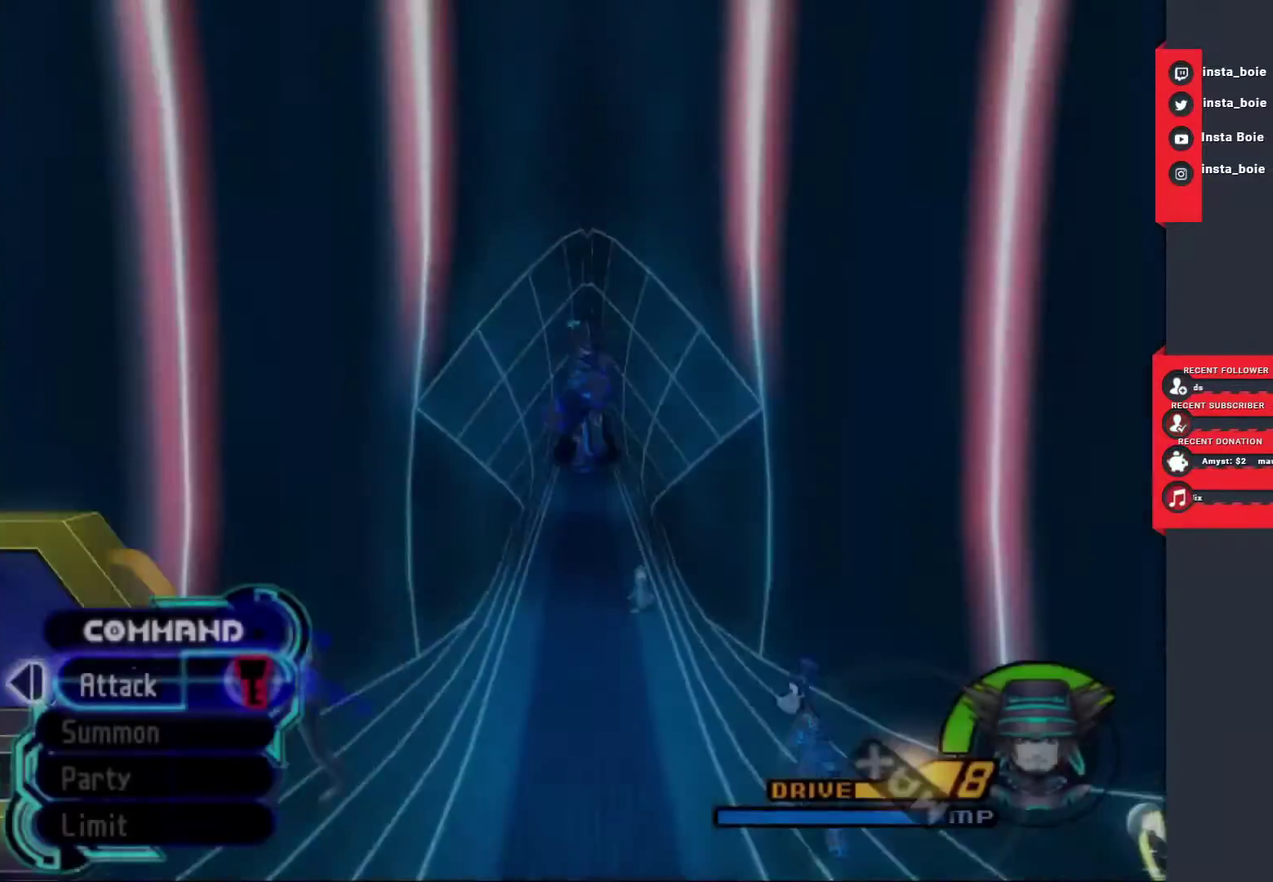
{"buttons": ["SQUARE"], "left_stick": "up", "right_stick": "center", "events": [[67, "CROSS", "up"], [117, "SQUARE", "down"]]}
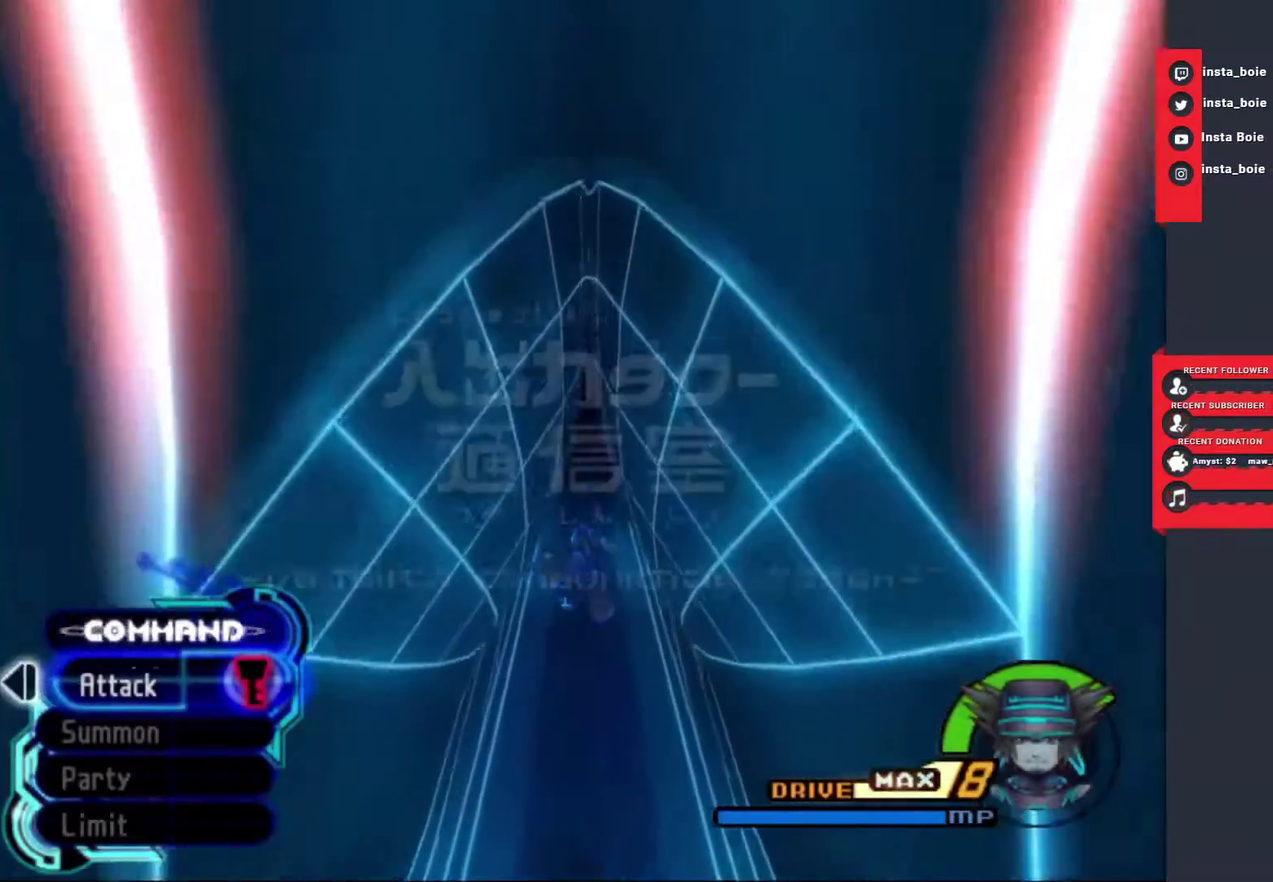
{"buttons": ["SQUARE"], "left_stick": "up", "right_stick": "center", "events": []}
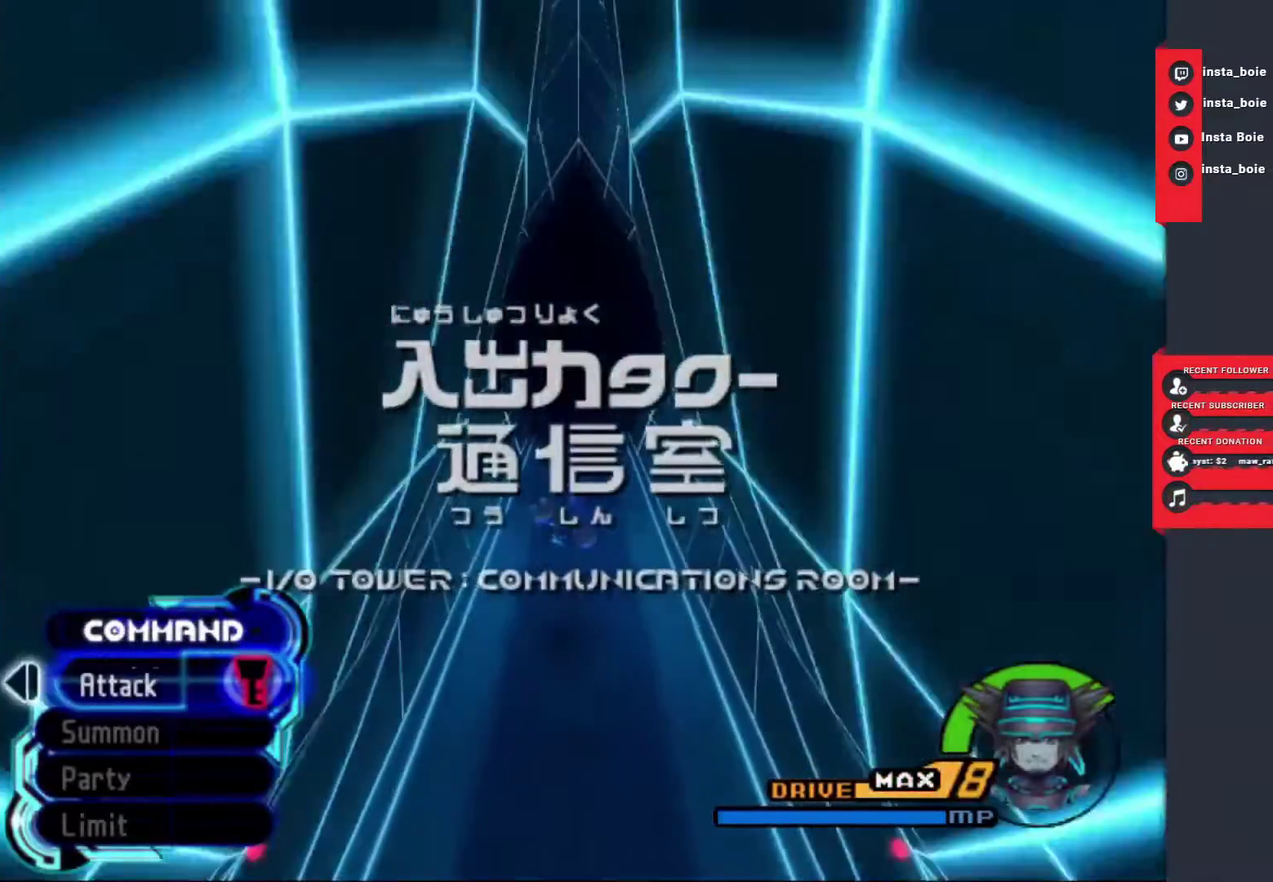
{"buttons": ["SQUARE"], "left_stick": "up", "right_stick": "center", "events": []}